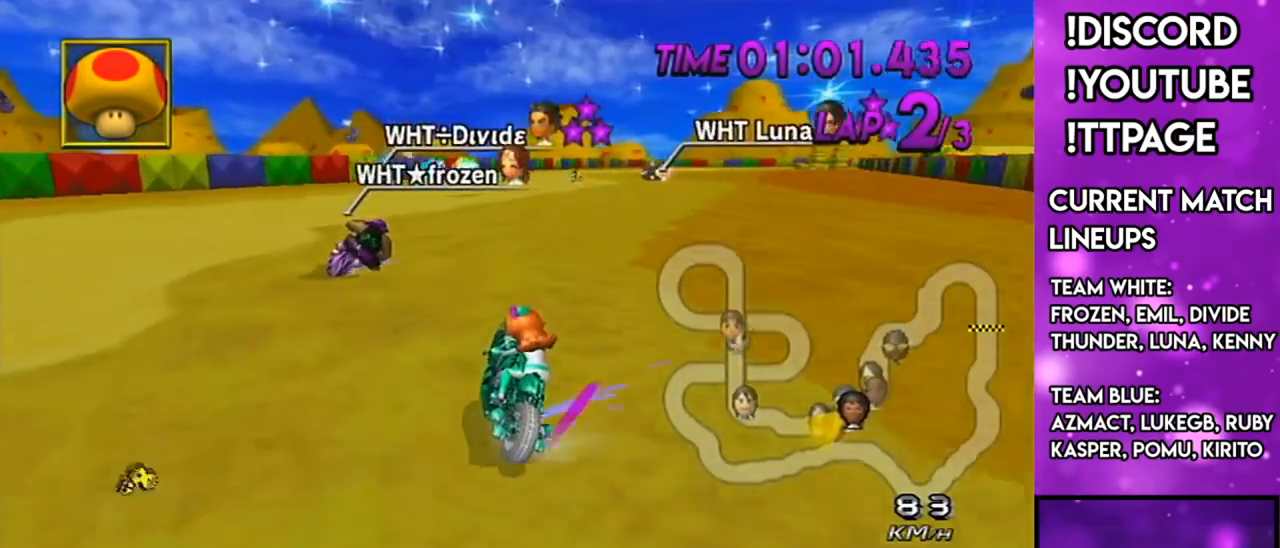
Gameplay with a controller (Nintendo layout); each line is a JSON object with the inputs held at the frame after it. "events" lists button and stick changes between this image and that frame as [ms after this image, input, new state], when the widget could be followed in between. Not read: L3 R3.
{"buttons": ["A"], "left_stick": "center", "right_stick": "center", "events": [[200, "left_stick", "up-right"], [367, "L1", "down"], [367, "right_stick", "left"], [417, "L1", "up"], [417, "left_stick", "center"], [417, "right_stick", "center"], [500, "R1", "up"]]}
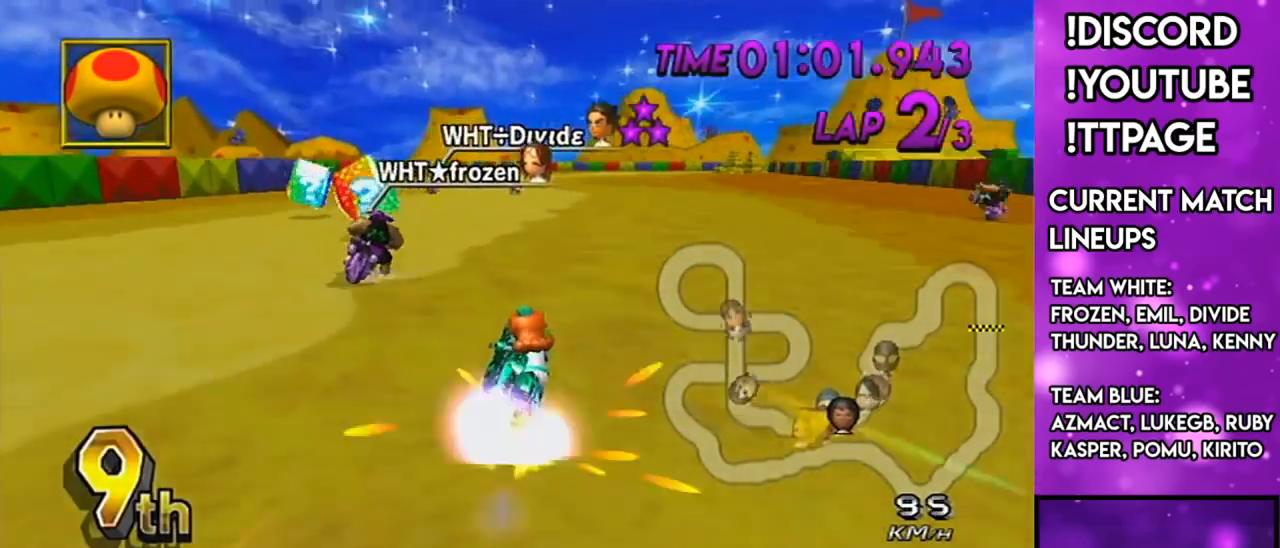
{"buttons": ["A"], "left_stick": "center", "right_stick": "center", "events": [[334, "left_stick", "left"], [434, "left_stick", "center"]]}
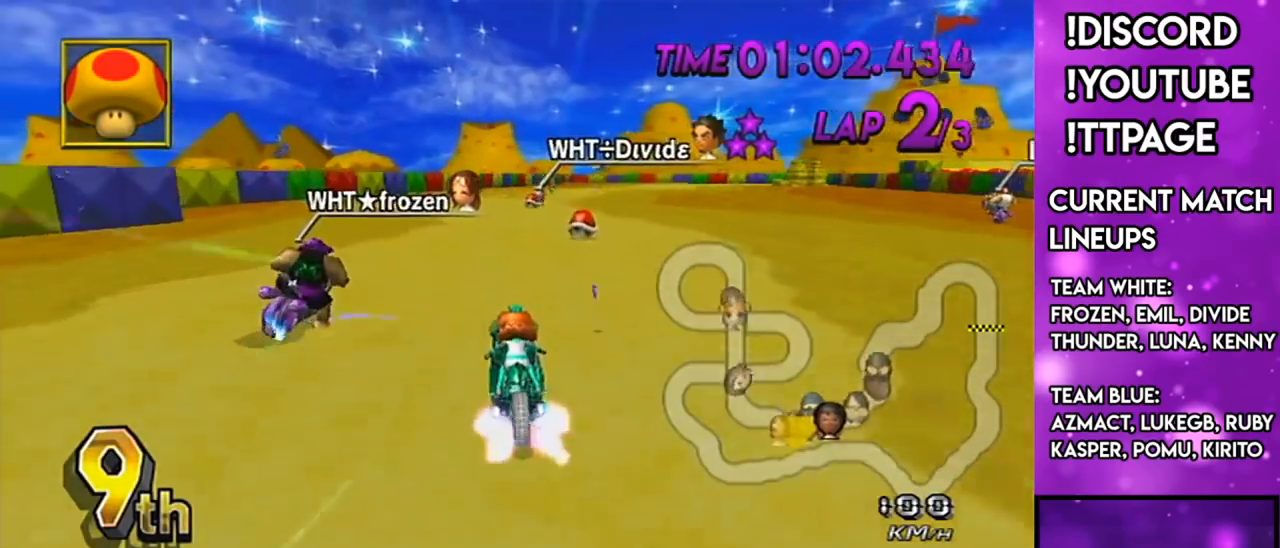
{"buttons": ["A", "R1"], "left_stick": "center", "right_stick": "center", "events": [[166, "R1", "down"], [333, "R1", "up"], [467, "R1", "down"]]}
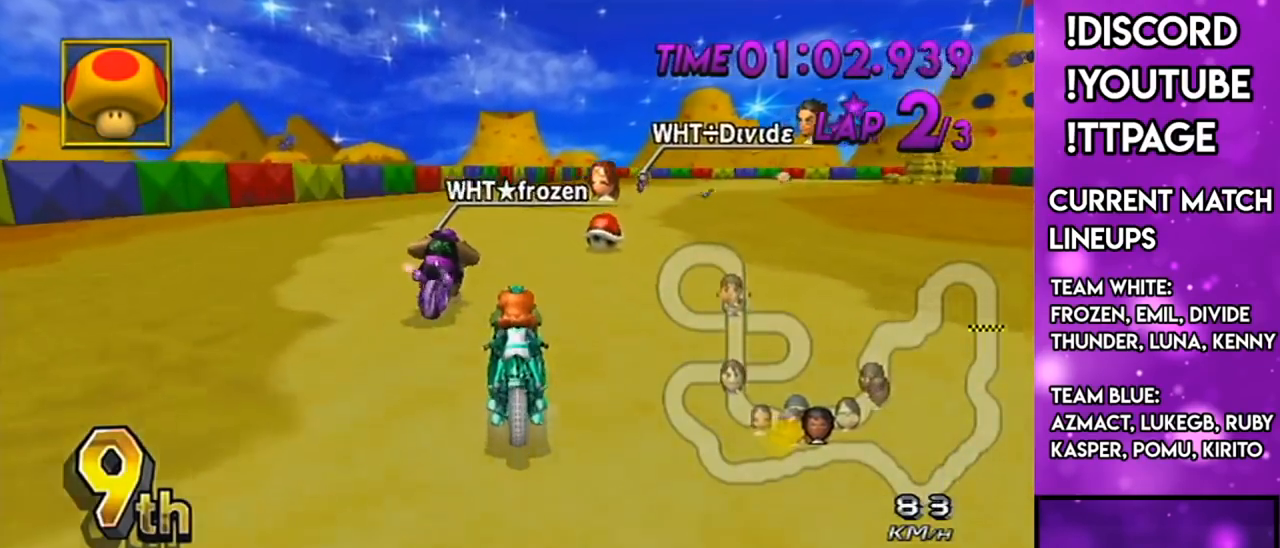
{"buttons": ["A", "R1"], "left_stick": "left", "right_stick": "center", "events": [[83, "left_stick", "up-right"], [284, "left_stick", "center"], [350, "left_stick", "left"]]}
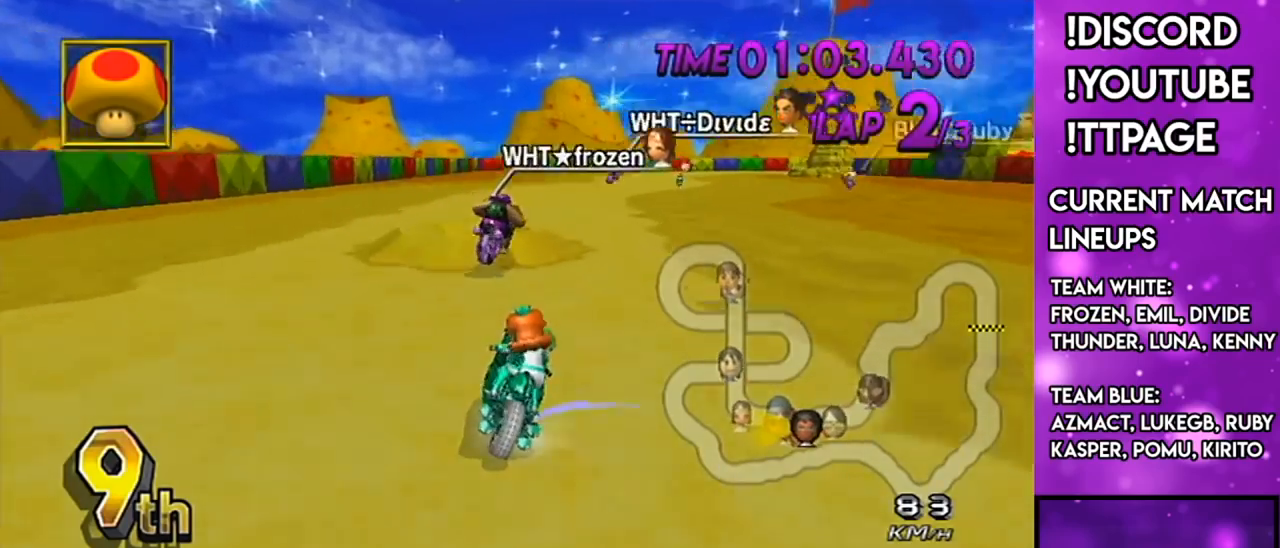
{"buttons": ["A"], "left_stick": "center", "right_stick": "center", "events": [[66, "left_stick", "right"], [266, "left_stick", "center"], [283, "L1", "down"], [283, "right_stick", "left"], [333, "L1", "up"], [333, "R1", "up"], [333, "right_stick", "center"], [400, "DPAD_UP", "down"], [450, "DPAD_UP", "up"], [450, "left_stick", "down-right"], [500, "left_stick", "center"]]}
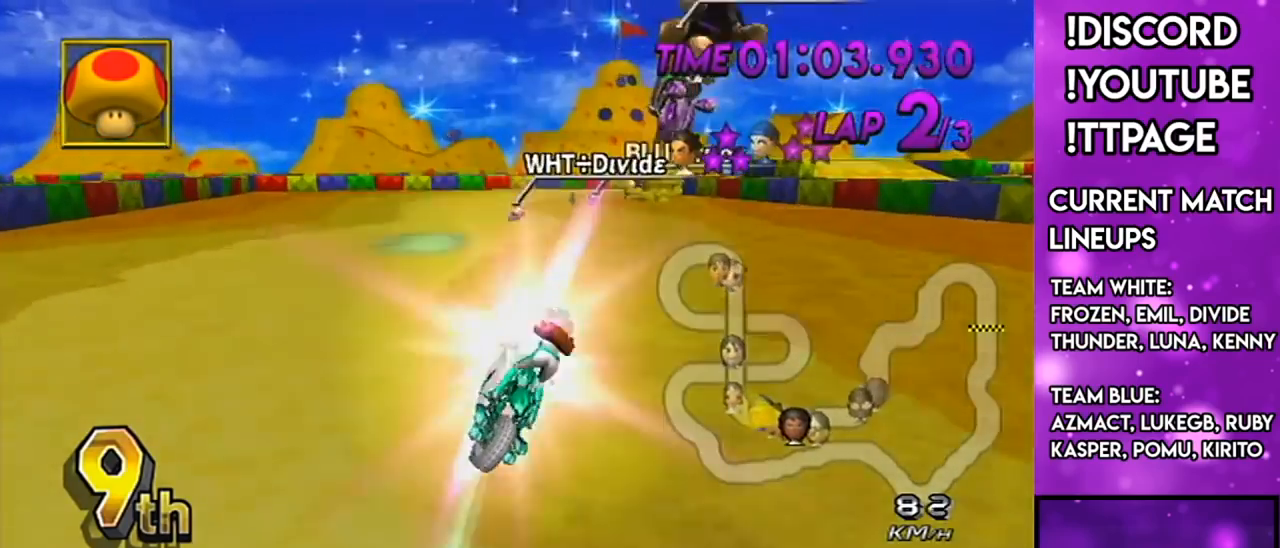
{"buttons": ["A", "R1"], "left_stick": "center", "right_stick": "left", "events": [[200, "left_stick", "down"], [250, "L1", "down"], [250, "right_stick", "left"], [300, "L1", "up"], [300, "right_stick", "center"], [450, "left_stick", "center"], [484, "R1", "down"], [484, "right_stick", "left"]]}
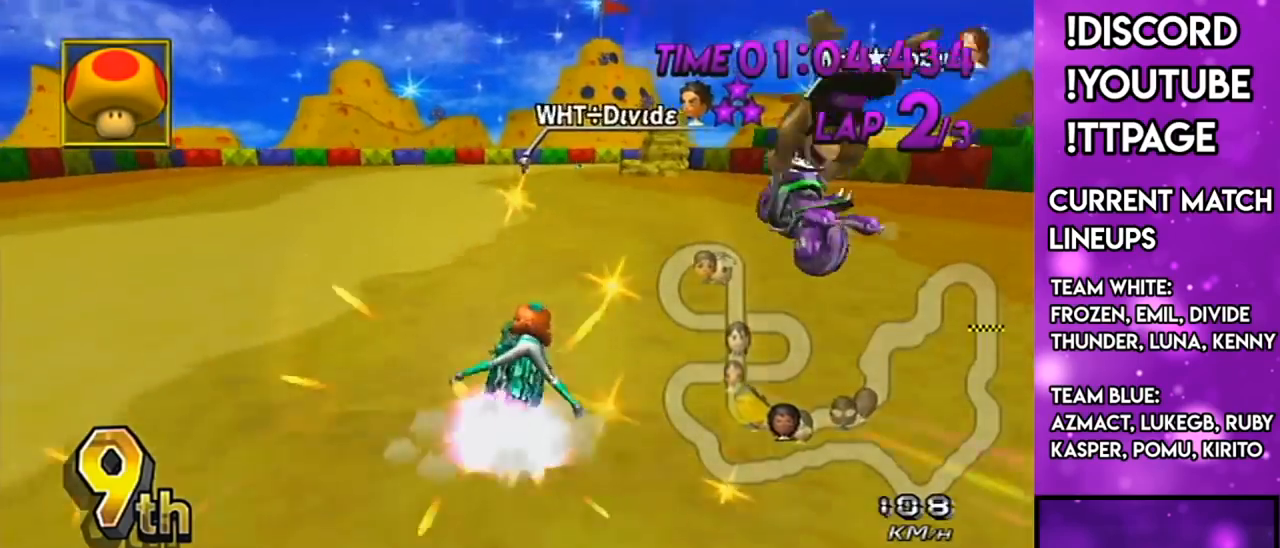
{"buttons": ["A", "R1"], "left_stick": "center", "right_stick": "center", "events": [[16, "R1", "up"], [16, "right_stick", "center"], [33, "R1", "down"], [33, "right_stick", "left"], [83, "R1", "up"], [83, "left_stick", "left"], [83, "right_stick", "center"], [183, "left_stick", "center"], [250, "R1", "down"], [283, "R1", "up"], [300, "DPAD_UP", "down"], [417, "DPAD_UP", "up"], [467, "R1", "down"]]}
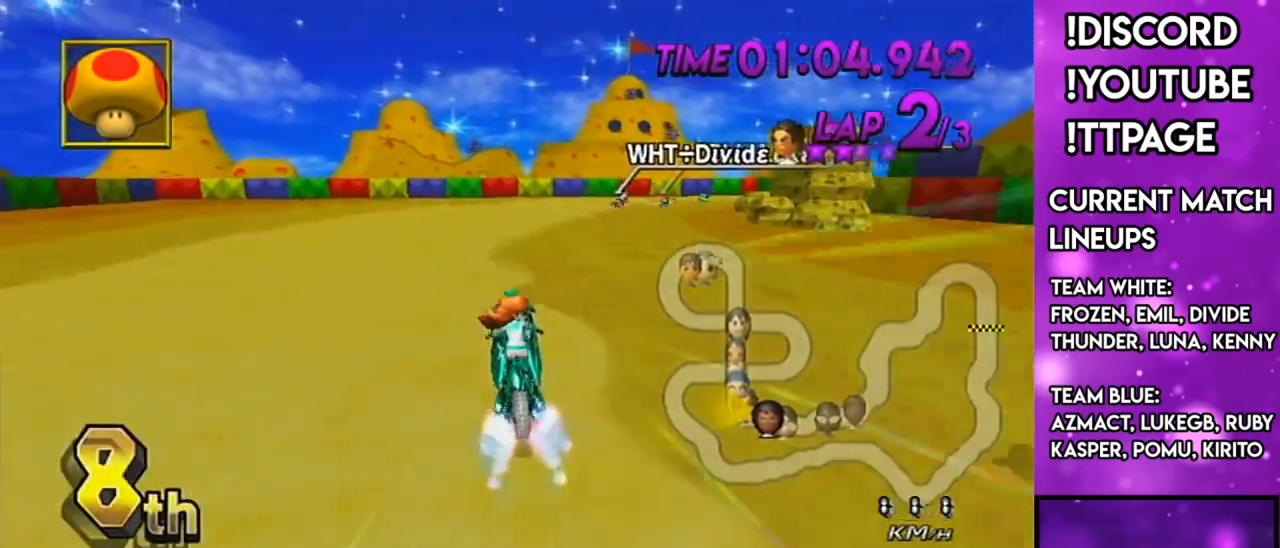
{"buttons": ["A", "R1"], "left_stick": "up-right", "right_stick": "center", "events": [[100, "left_stick", "up-right"]]}
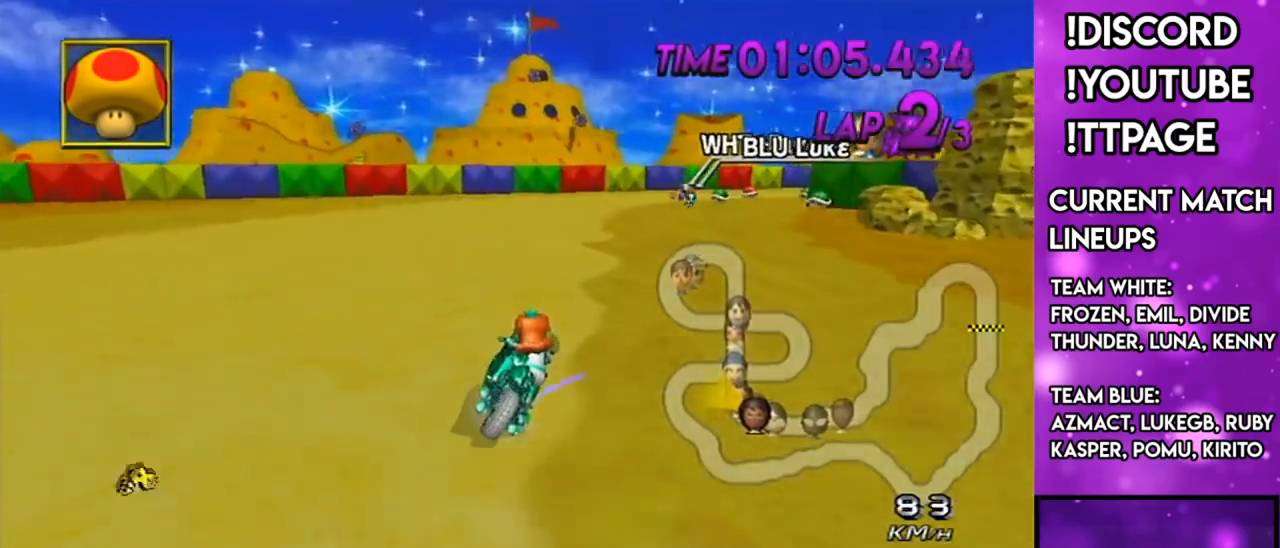
{"buttons": ["A", "R1"], "left_stick": "left", "right_stick": "center", "events": [[33, "left_stick", "left"]]}
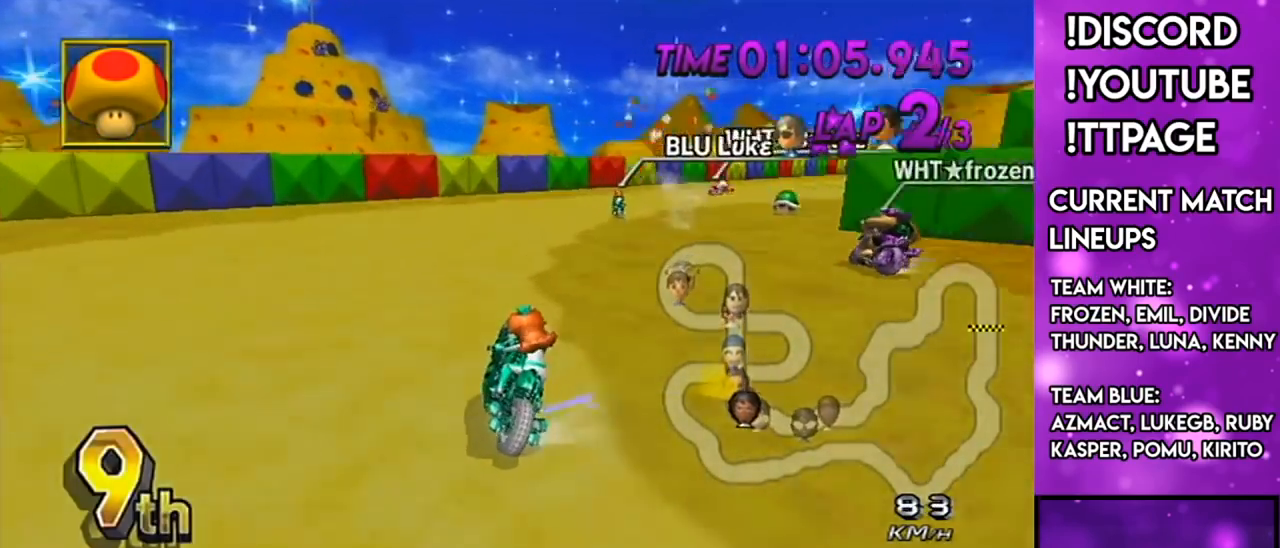
{"buttons": ["A", "R1"], "left_stick": "right", "right_stick": "center", "events": [[50, "left_stick", "up-right"], [267, "left_stick", "right"]]}
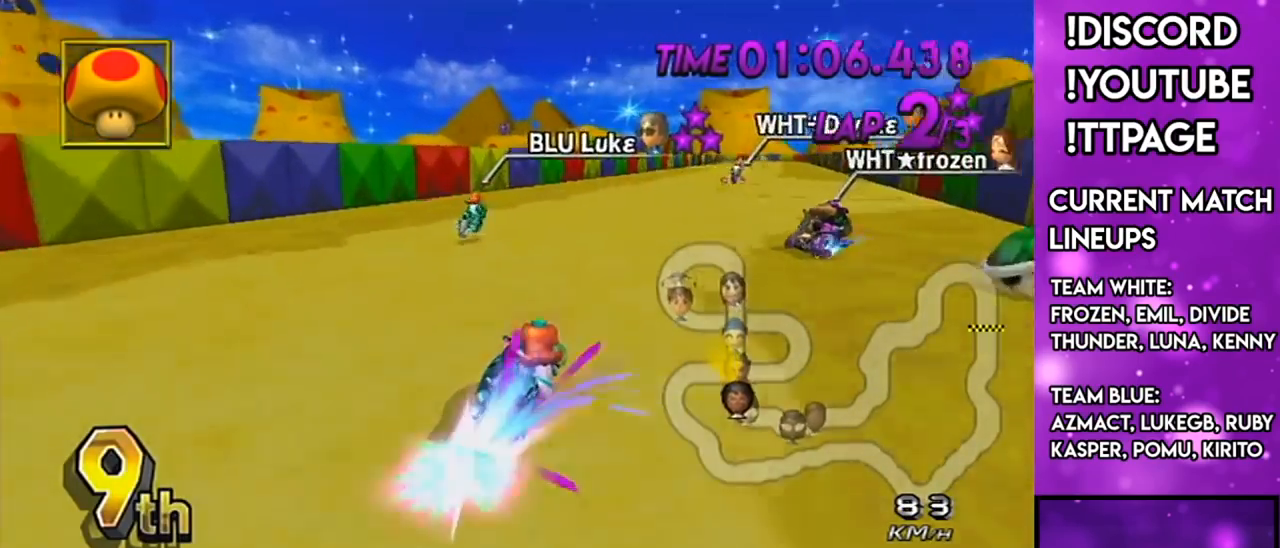
{"buttons": ["A", "R1"], "left_stick": "left", "right_stick": "center", "events": [[166, "left_stick", "left"]]}
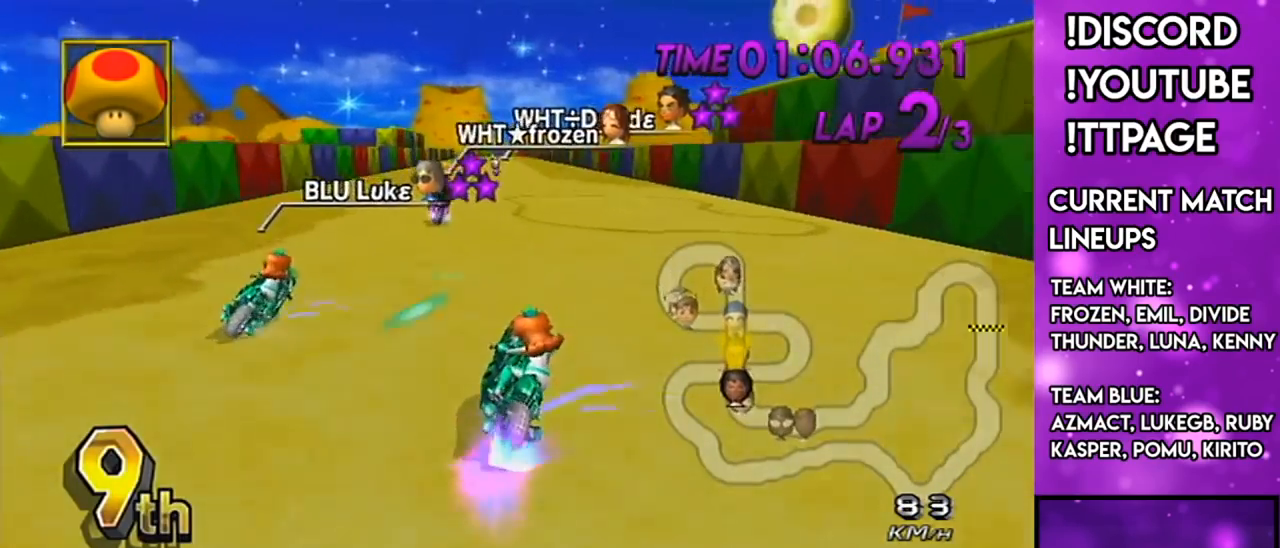
{"buttons": ["A"], "left_stick": "center", "right_stick": "center", "events": [[134, "R1", "up"], [251, "DPAD_UP", "down"], [284, "DPAD_LEFT", "down"], [334, "DPAD_LEFT", "up"], [334, "DPAD_UP", "up"], [367, "left_stick", "center"]]}
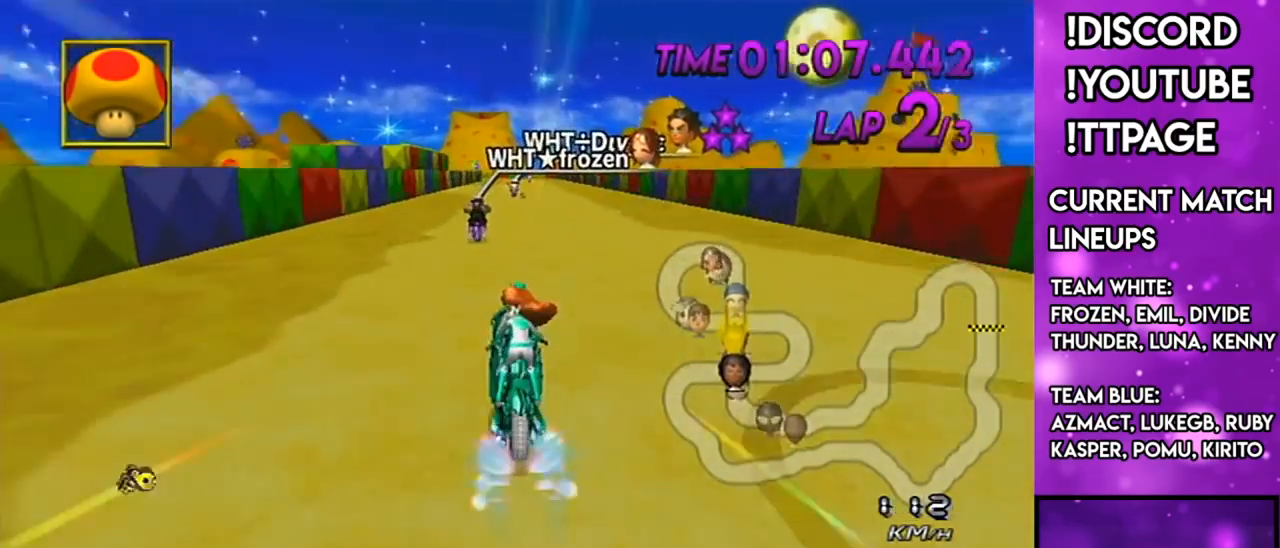
{"buttons": ["A", "X"], "left_stick": "center", "right_stick": "center", "events": [[233, "left_stick", "right"], [350, "left_stick", "center"], [484, "X", "down"]]}
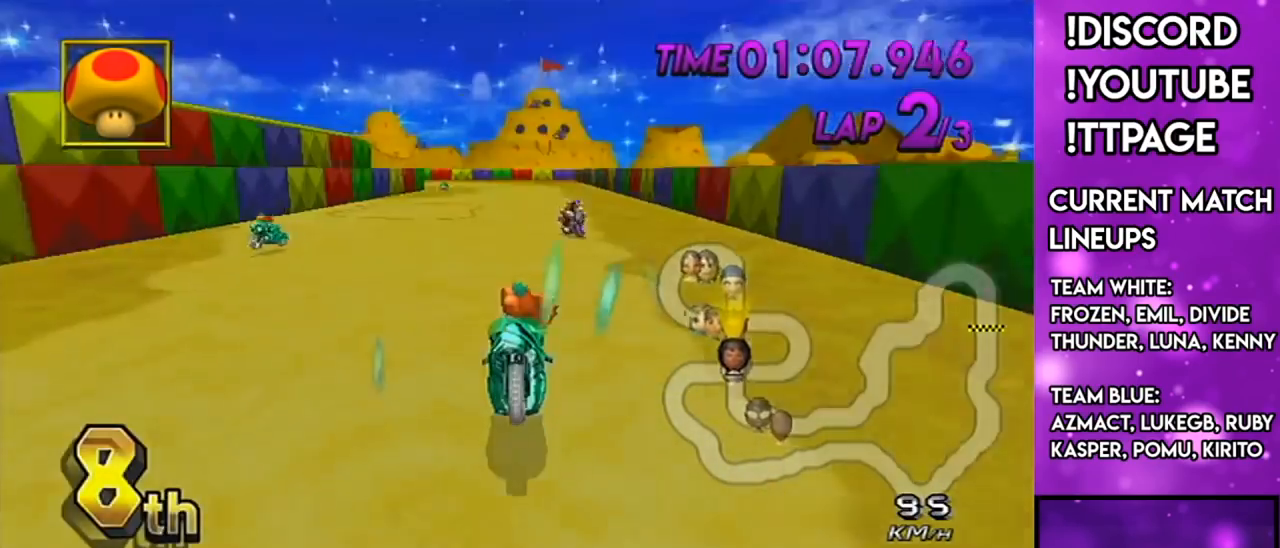
{"buttons": ["A"], "left_stick": "center", "right_stick": "center", "events": [[167, "X", "up"], [417, "R1", "down"], [451, "R1", "up"]]}
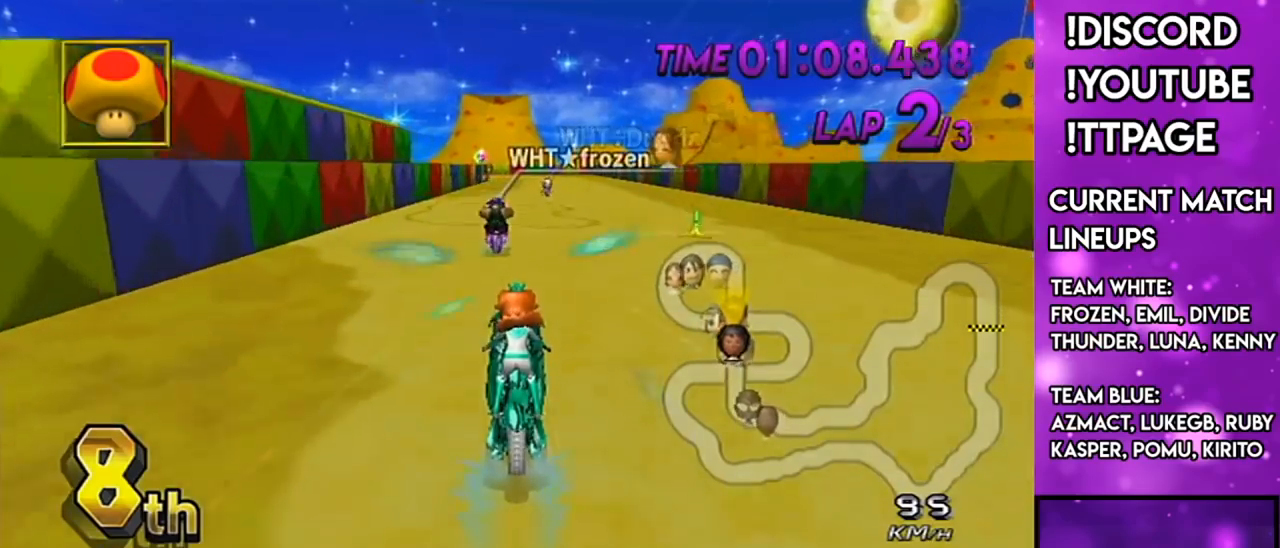
{"buttons": ["A", "DPAD_UP"], "left_stick": "center", "right_stick": "center", "events": [[450, "DPAD_UP", "down"]]}
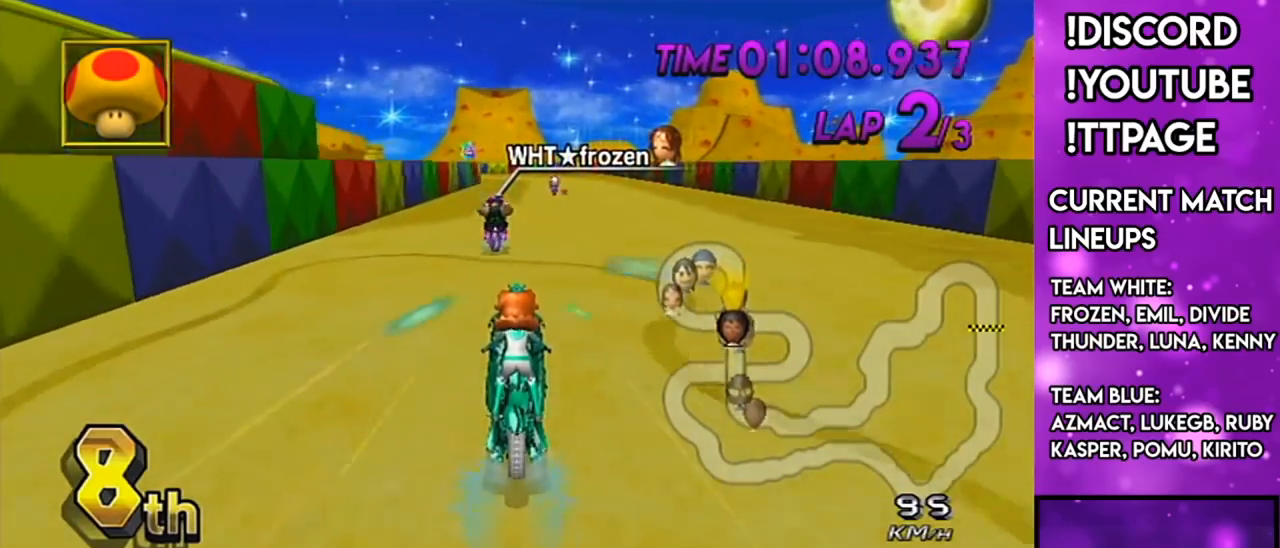
{"buttons": ["A", "R1"], "left_stick": "center", "right_stick": "center", "events": [[17, "DPAD_UP", "up"], [100, "DPAD_UP", "down"], [167, "DPAD_UP", "up"], [201, "R1", "down"], [234, "R1", "up"], [451, "R1", "down"]]}
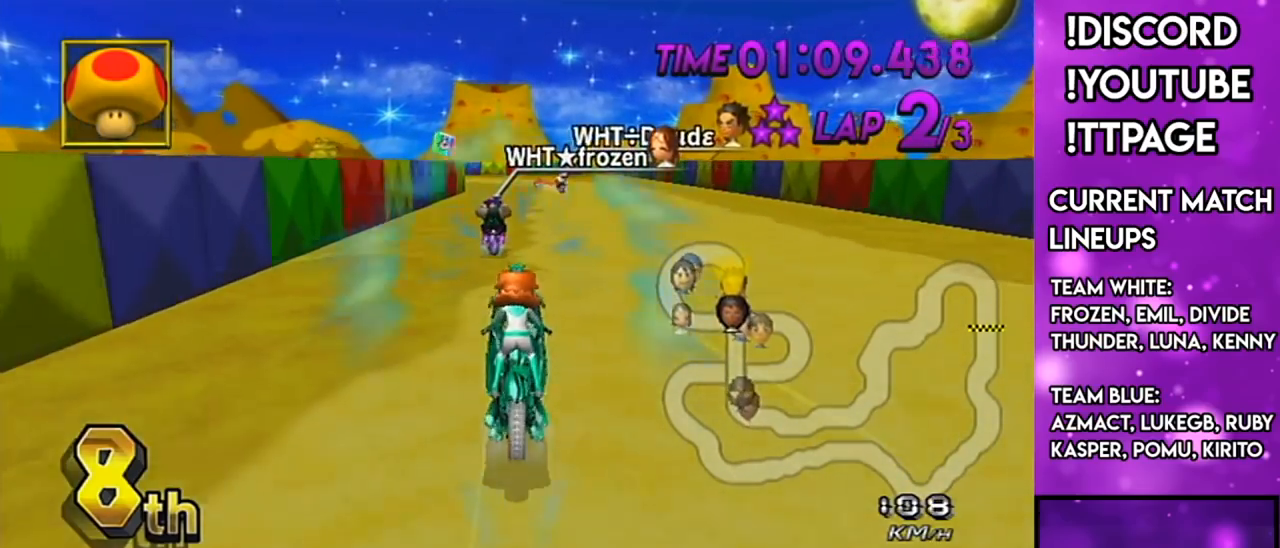
{"buttons": ["A", "R1"], "left_stick": "center", "right_stick": "center", "events": [[233, "left_stick", "right"], [417, "R1", "up"], [417, "left_stick", "center"], [450, "R1", "down"]]}
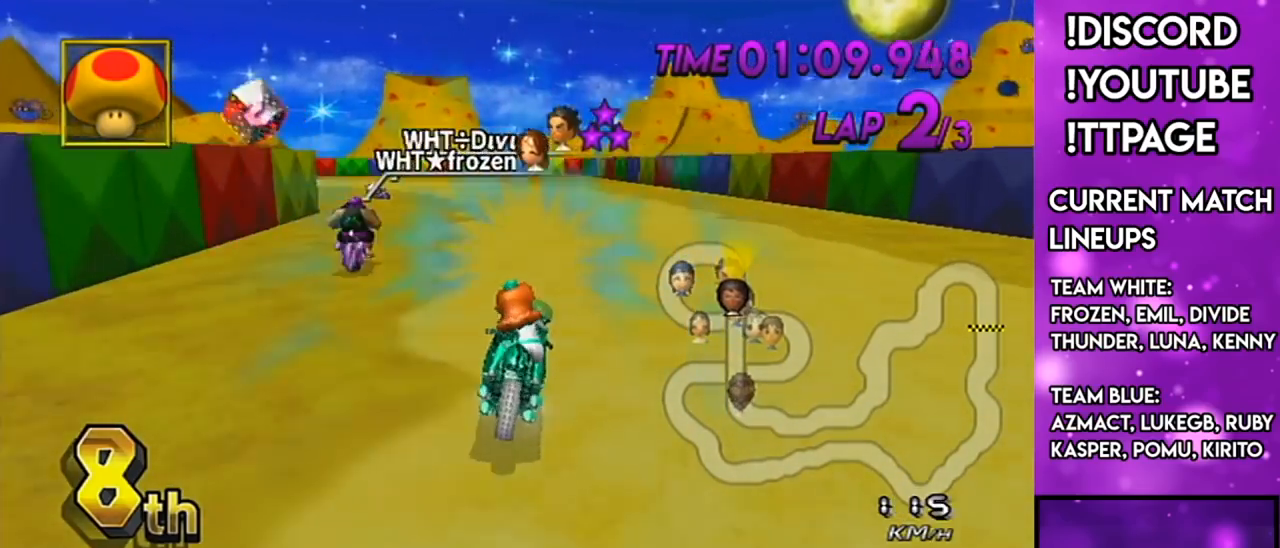
{"buttons": ["A", "R1"], "left_stick": "left", "right_stick": "center", "events": [[117, "left_stick", "up-left"], [451, "left_stick", "left"]]}
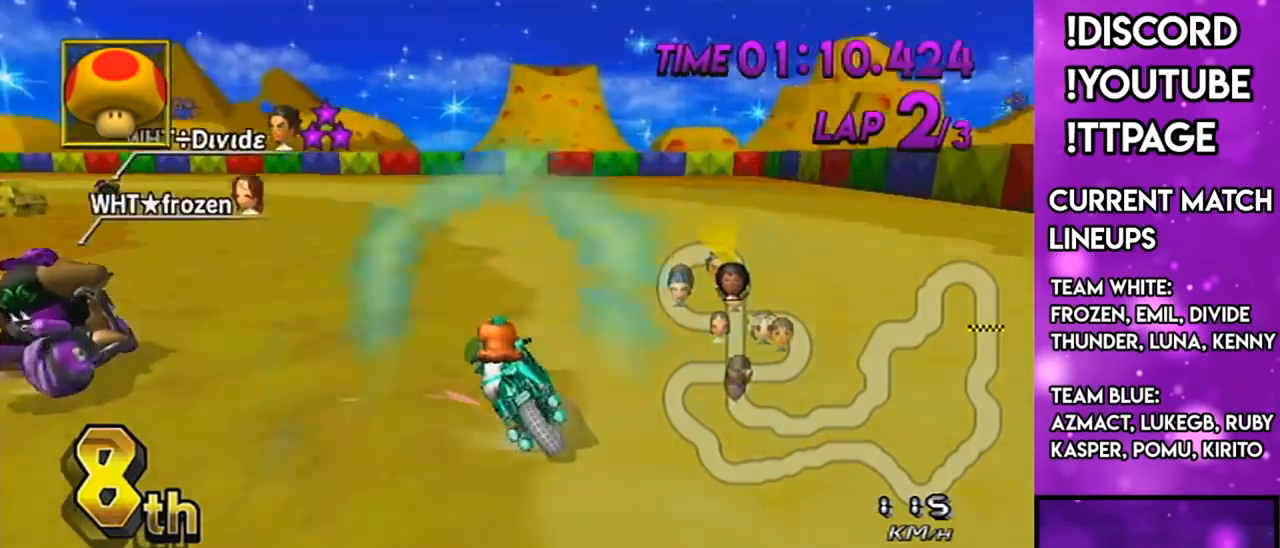
{"buttons": ["A", "R1"], "left_stick": "up-left", "right_stick": "center", "events": [[100, "X", "down"], [283, "X", "up"], [434, "left_stick", "up-left"]]}
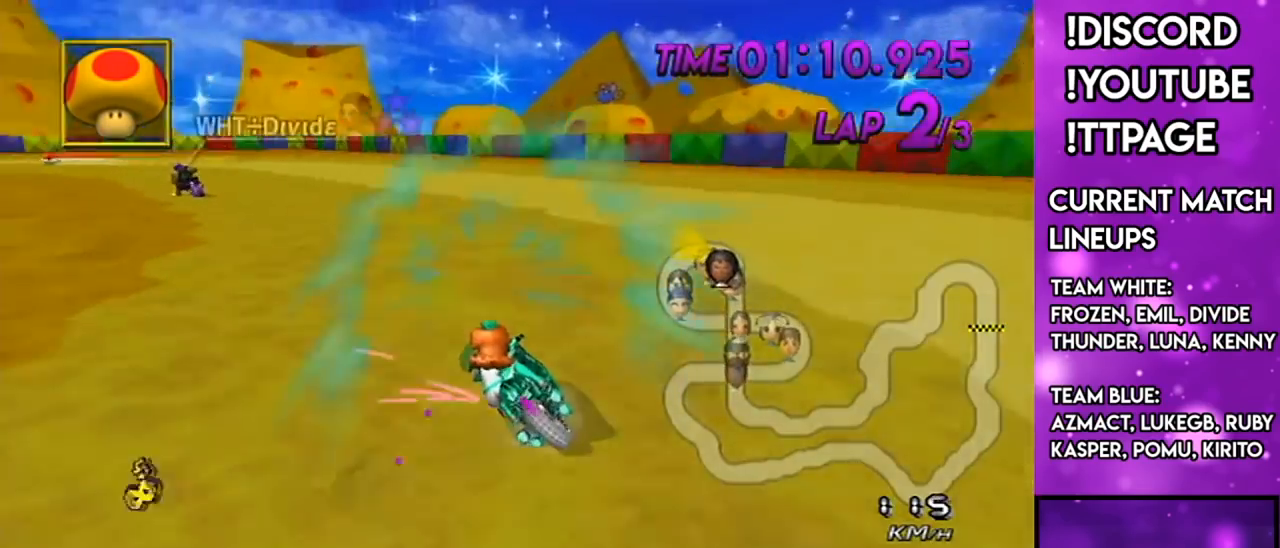
{"buttons": ["A", "R1"], "left_stick": "center", "right_stick": "center", "events": [[234, "left_stick", "left"], [401, "left_stick", "center"], [434, "R1", "up"], [501, "R1", "down"]]}
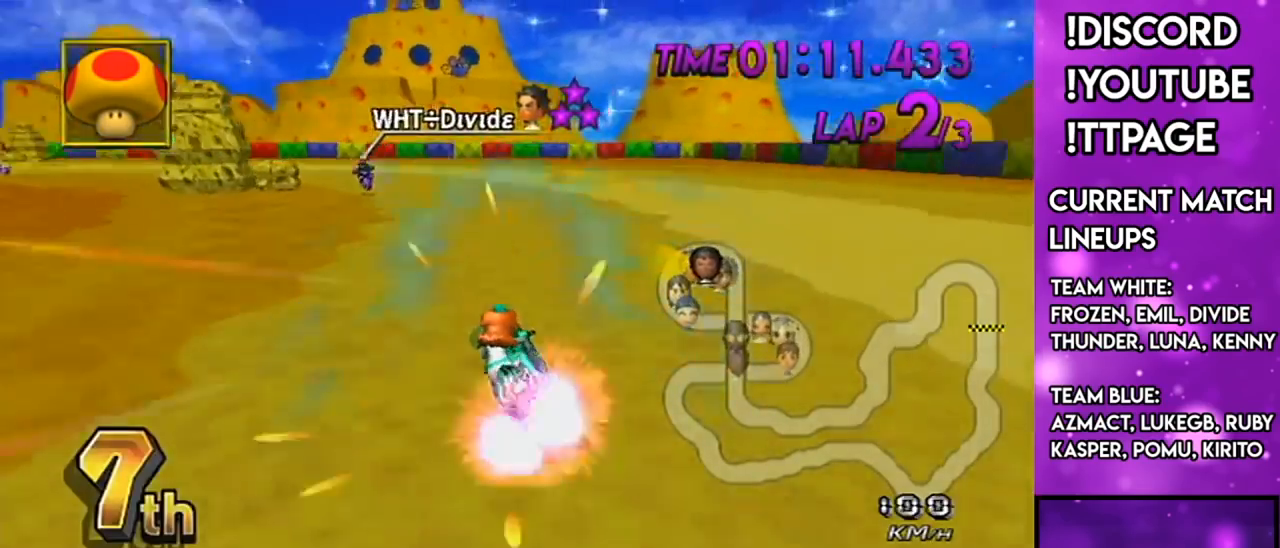
{"buttons": ["A", "X", "R1"], "left_stick": "up-left", "right_stick": "center", "events": [[83, "X", "down"], [133, "left_stick", "up-left"], [250, "X", "up"], [367, "left_stick", "left"], [417, "X", "down"], [484, "left_stick", "up-left"]]}
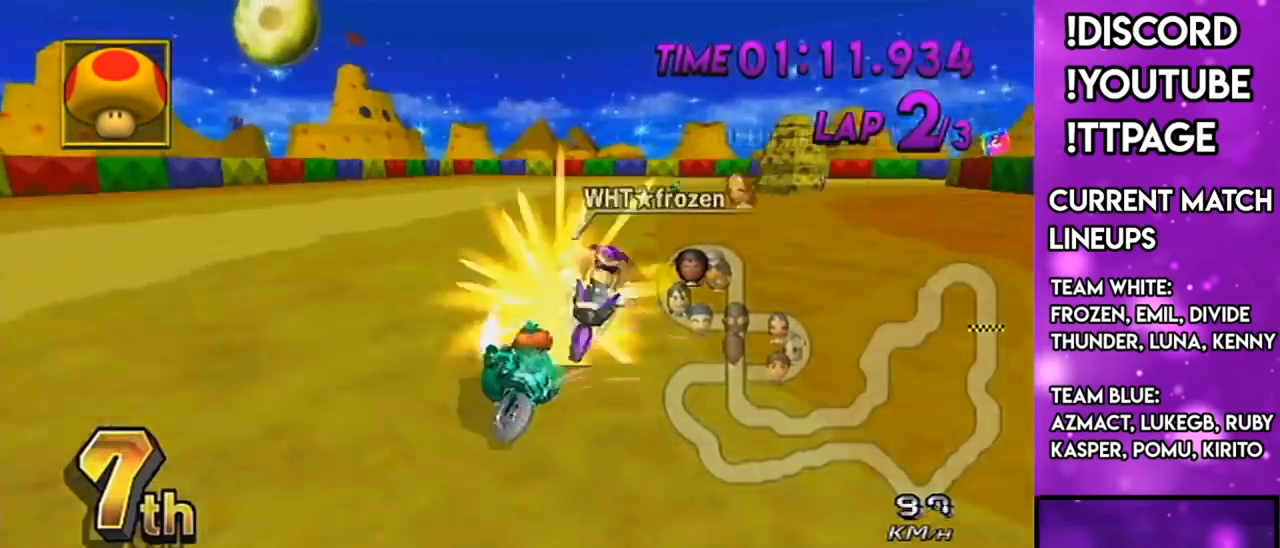
{"buttons": ["A", "X", "R1"], "left_stick": "up-left", "right_stick": "center", "events": [[34, "X", "up"], [67, "left_stick", "right"], [384, "left_stick", "up"], [451, "X", "down"], [451, "left_stick", "up-left"]]}
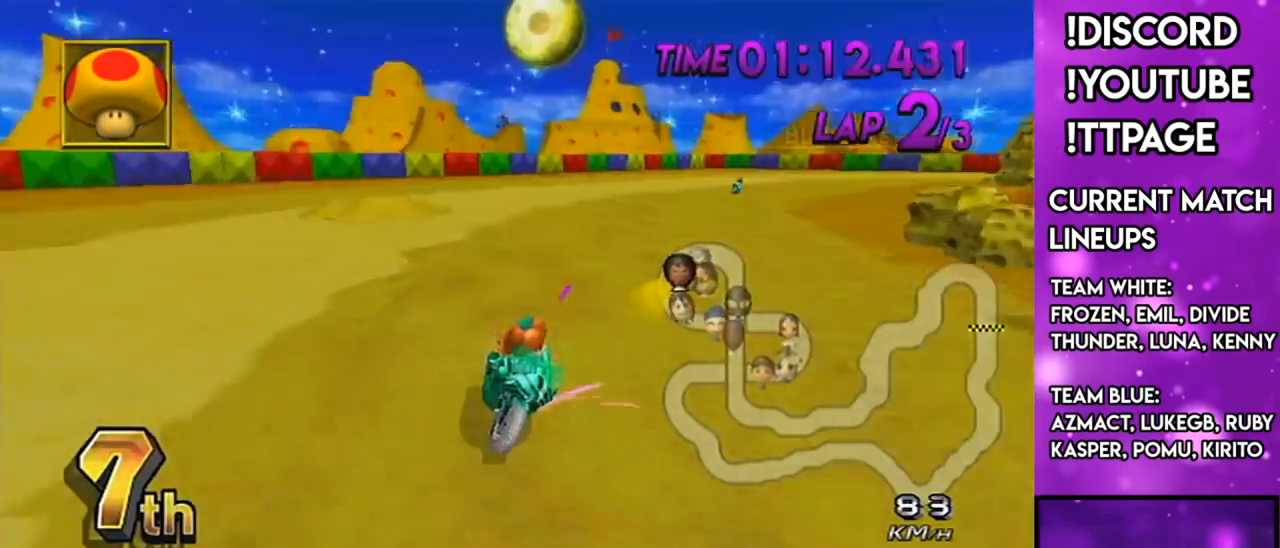
{"buttons": ["A", "R1"], "left_stick": "down-left", "right_stick": "center", "events": [[83, "X", "up"], [367, "left_stick", "center"], [400, "DPAD_UP", "down"], [450, "left_stick", "down-left"], [500, "DPAD_UP", "up"]]}
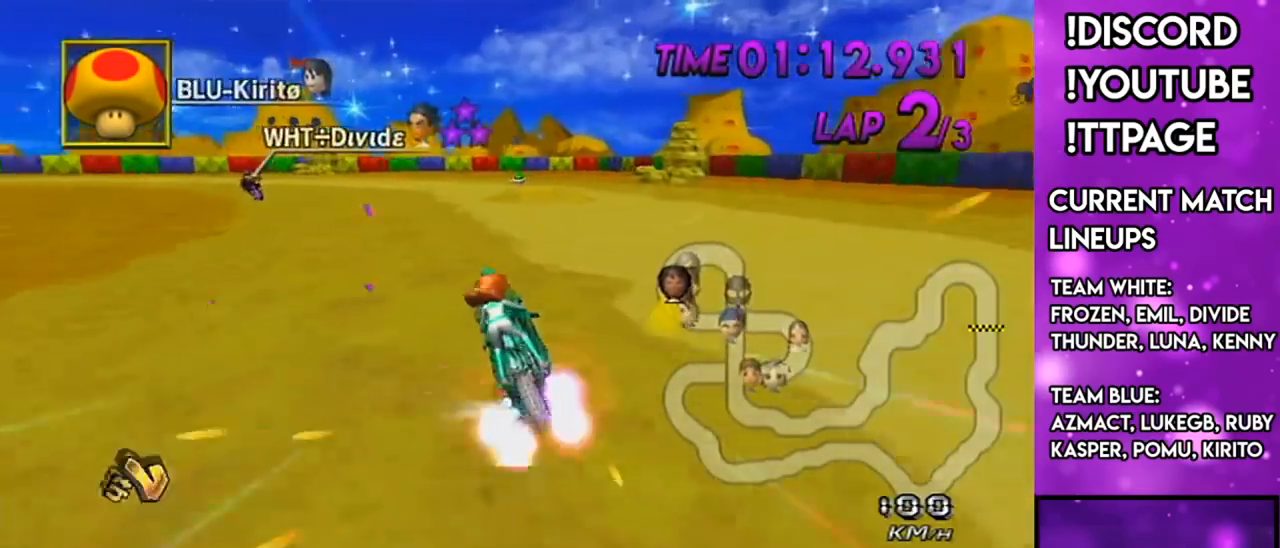
{"buttons": ["A", "R1"], "left_stick": "up-left", "right_stick": "center", "events": [[134, "left_stick", "right"], [367, "left_stick", "up-left"]]}
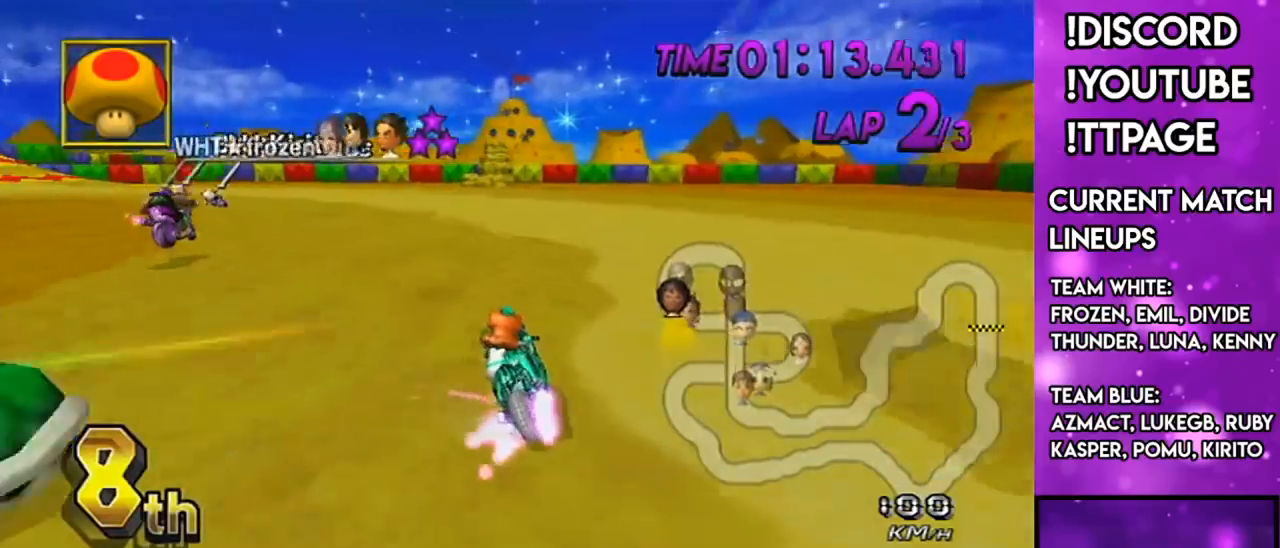
{"buttons": ["A", "R1"], "left_stick": "up-left", "right_stick": "center", "events": []}
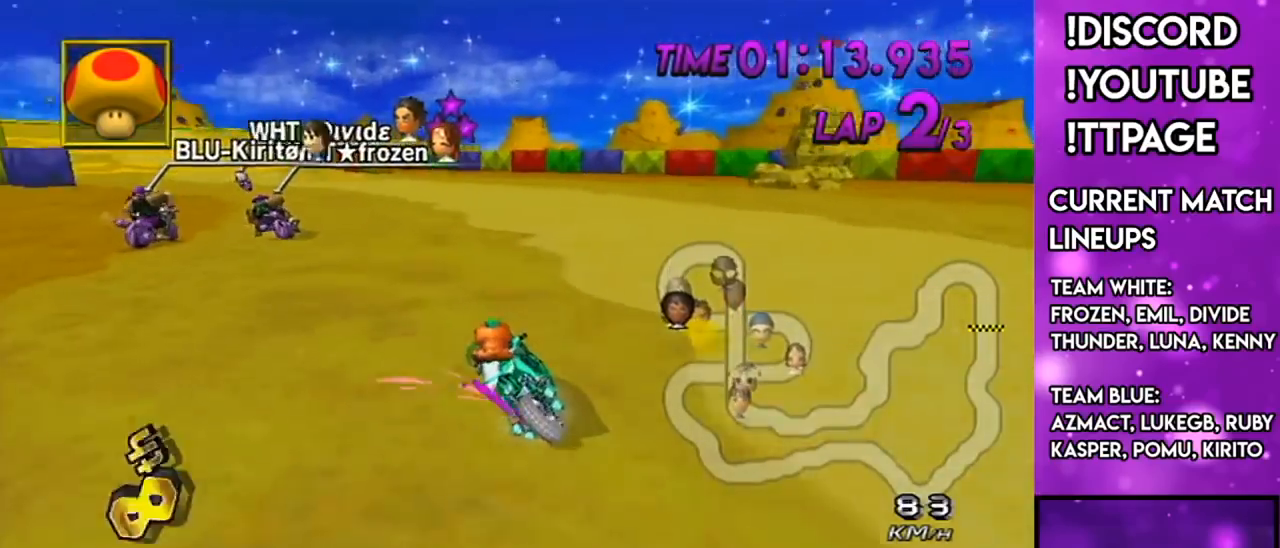
{"buttons": ["A"], "left_stick": "center", "right_stick": "center", "events": [[167, "left_stick", "center"], [251, "R1", "up"], [367, "DPAD_LEFT", "down"], [367, "DPAD_UP", "down"], [451, "DPAD_LEFT", "up"], [451, "DPAD_UP", "up"]]}
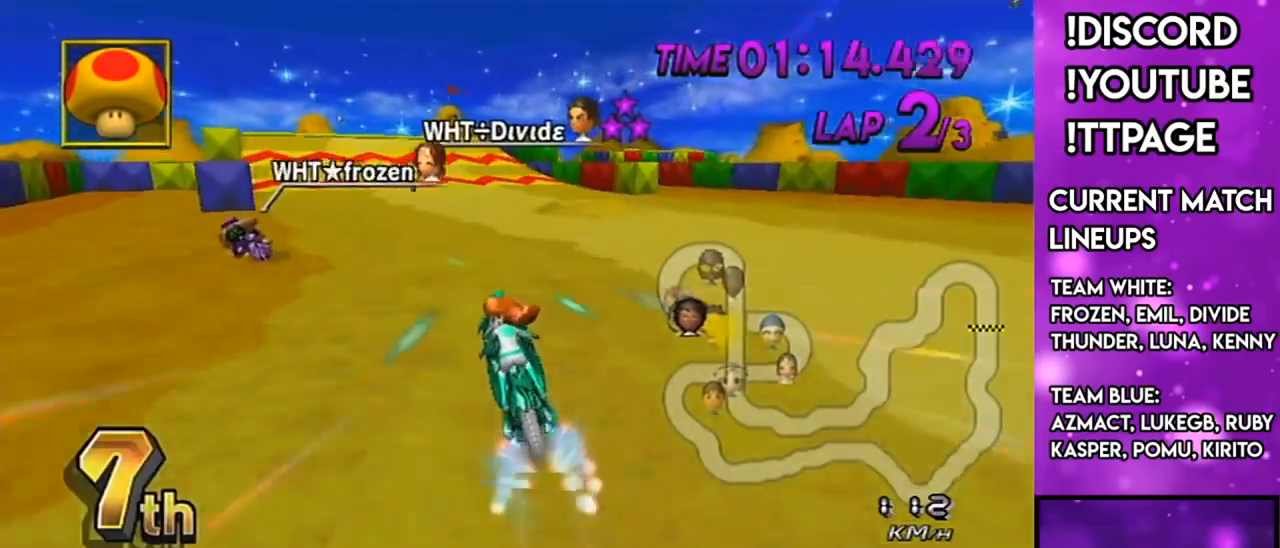
{"buttons": ["A"], "left_stick": "center", "right_stick": "center", "events": [[83, "left_stick", "down-left"], [484, "left_stick", "center"]]}
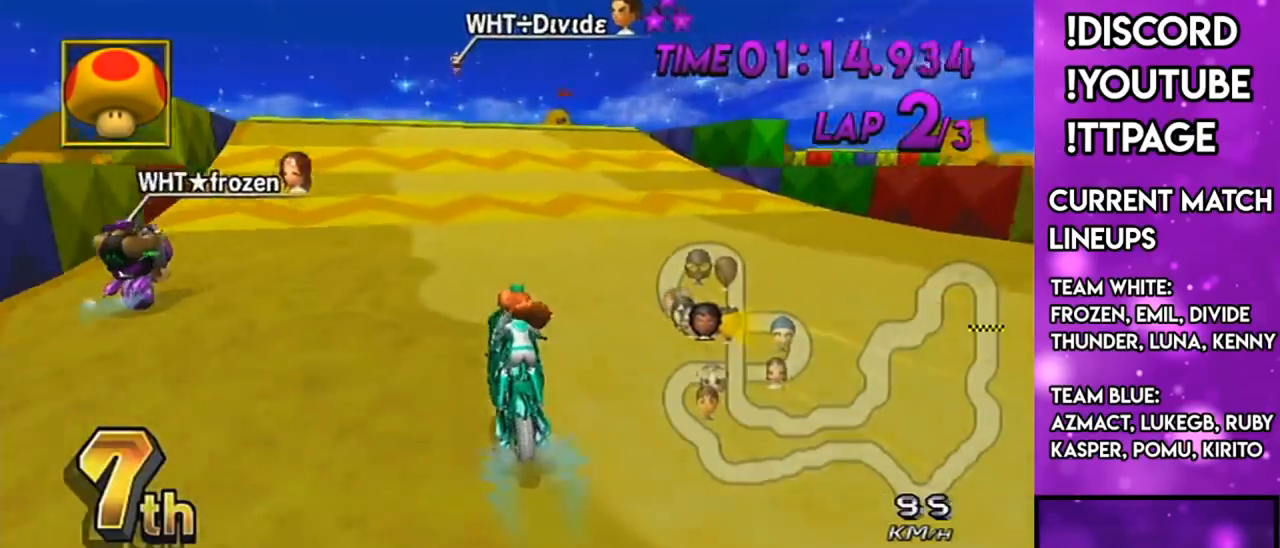
{"buttons": ["A"], "left_stick": "center", "right_stick": "center", "events": []}
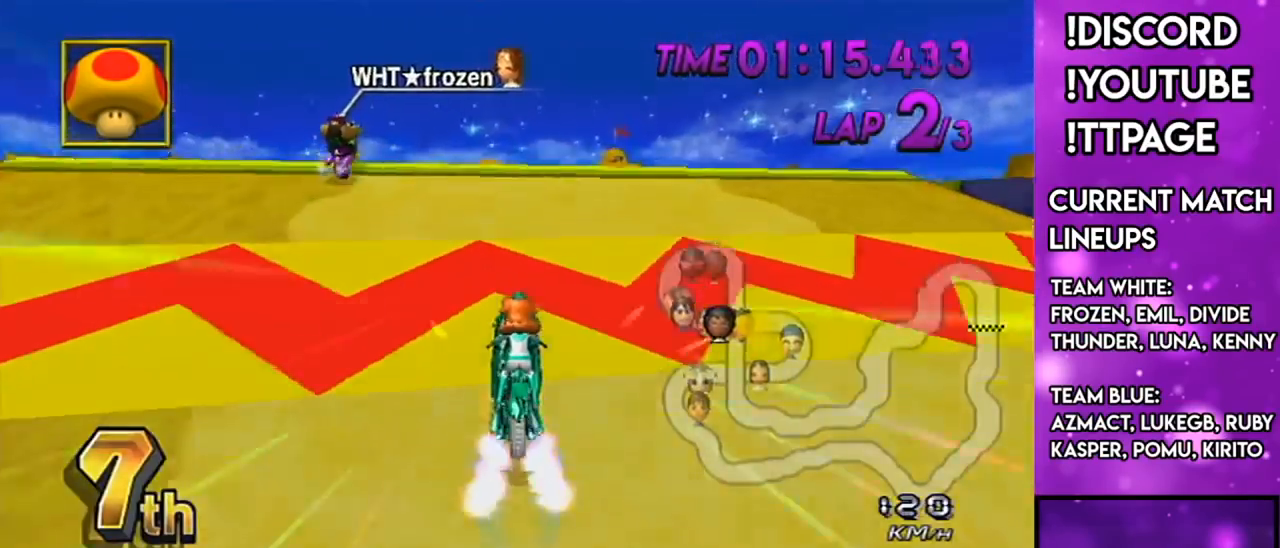
{"buttons": ["A"], "left_stick": "center", "right_stick": "center", "events": [[217, "R1", "down"], [484, "R1", "up"]]}
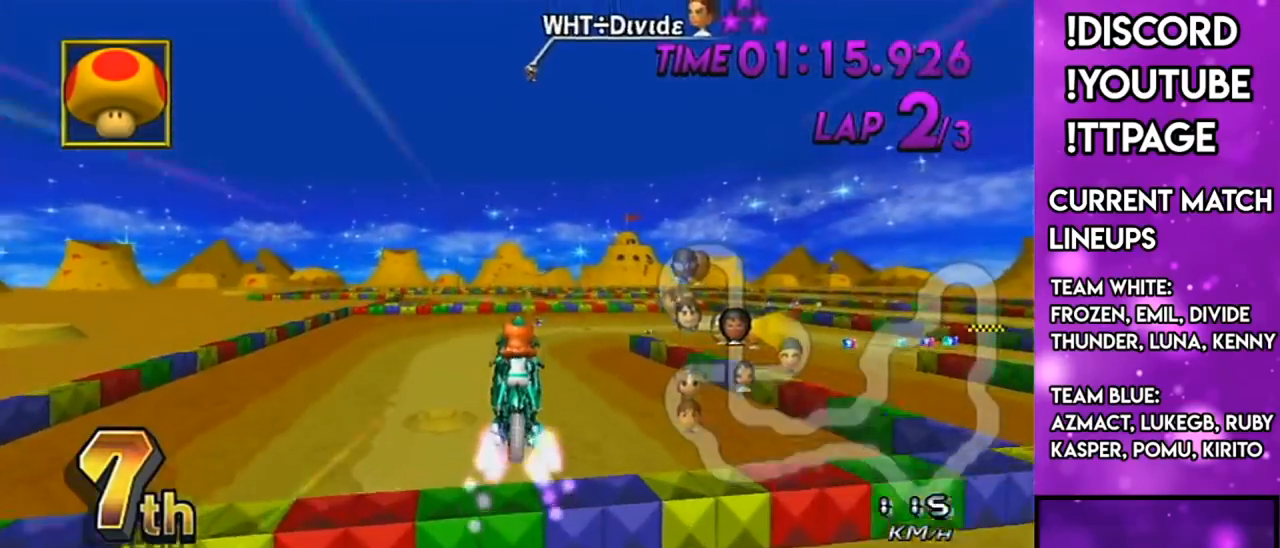
{"buttons": ["A"], "left_stick": "down", "right_stick": "center", "events": [[217, "left_stick", "down"]]}